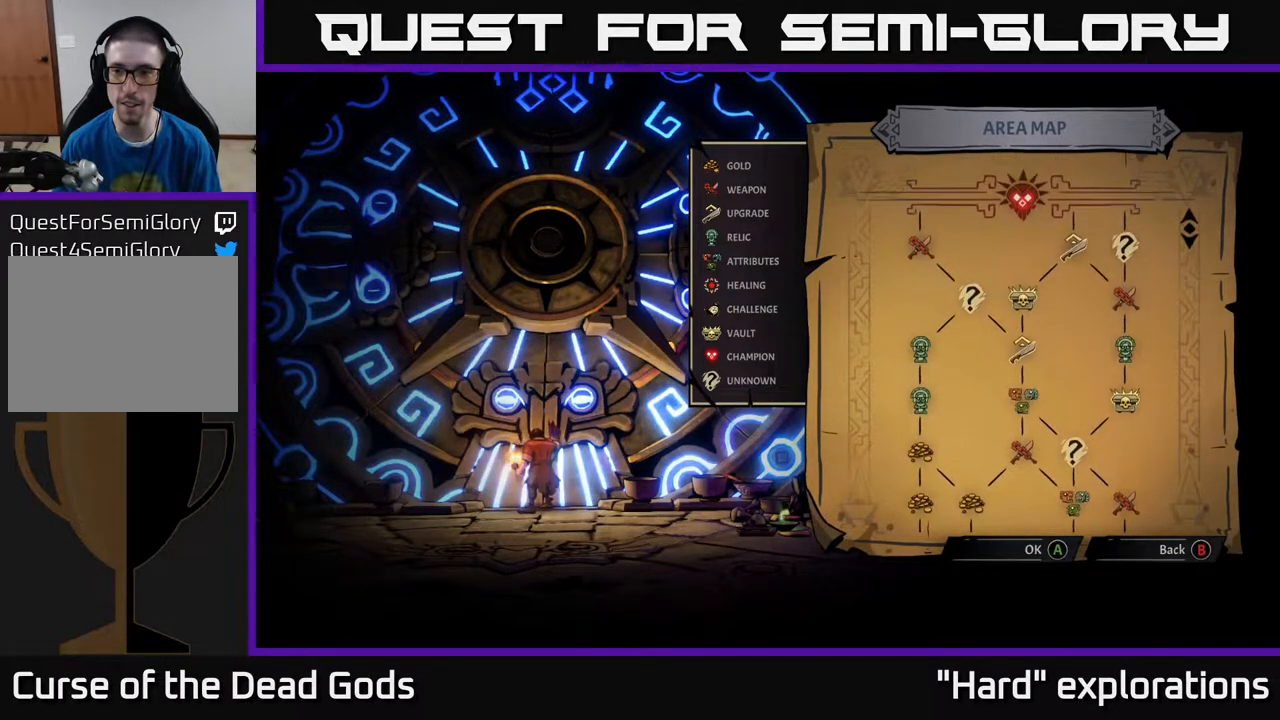
Gameplay with a controller (Xbox layout); each line is a JSON object with the inputs held at the frame after it. "events" lists button and stick changes between this image and that frame as [ms after this image, input, new state], when the widget could be followed in between.
{"buttons": [], "left_stick": "center", "right_stick": "center", "events": [[200, "right_stick", "center"]]}
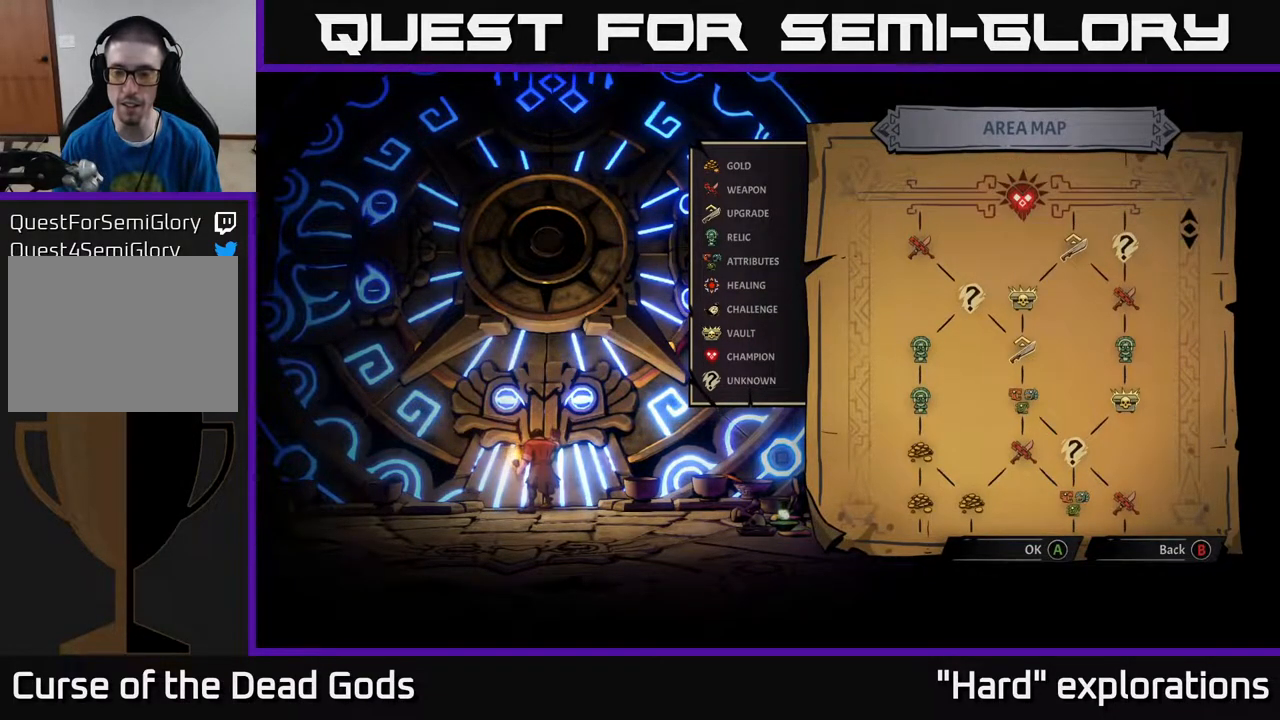
{"buttons": [], "left_stick": "center", "right_stick": "center", "events": []}
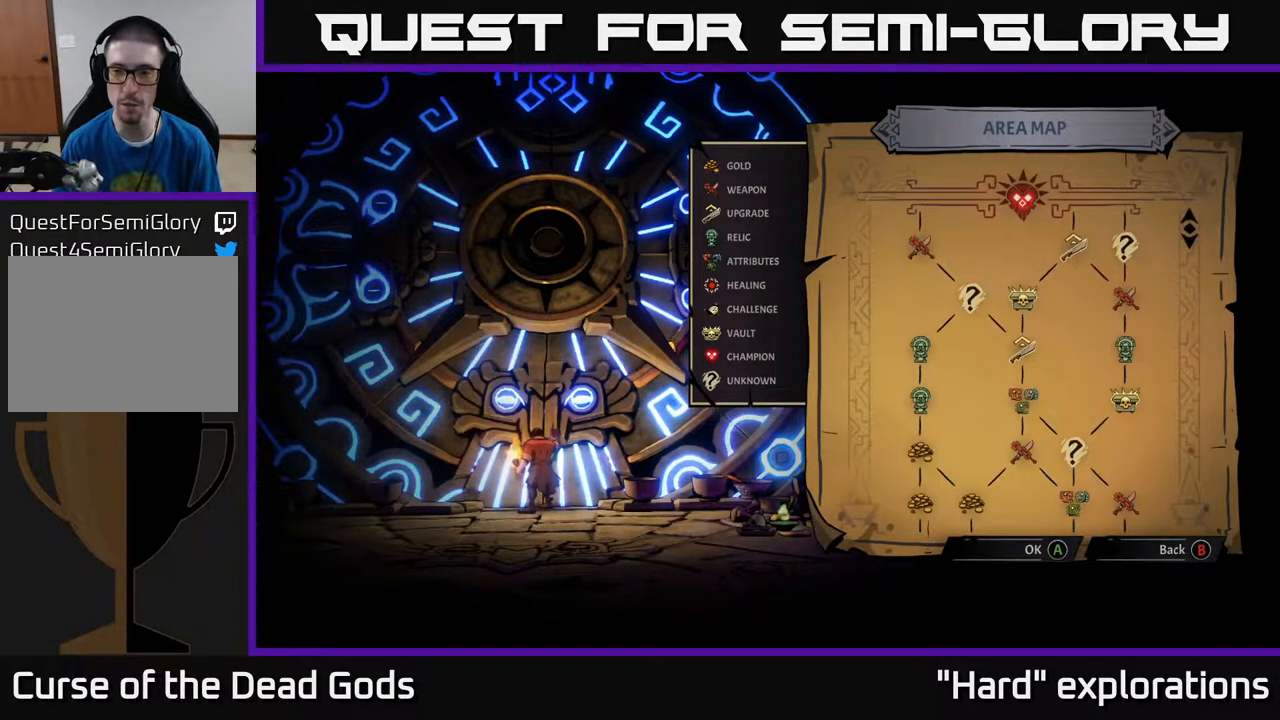
{"buttons": [], "left_stick": "center", "right_stick": "center", "events": []}
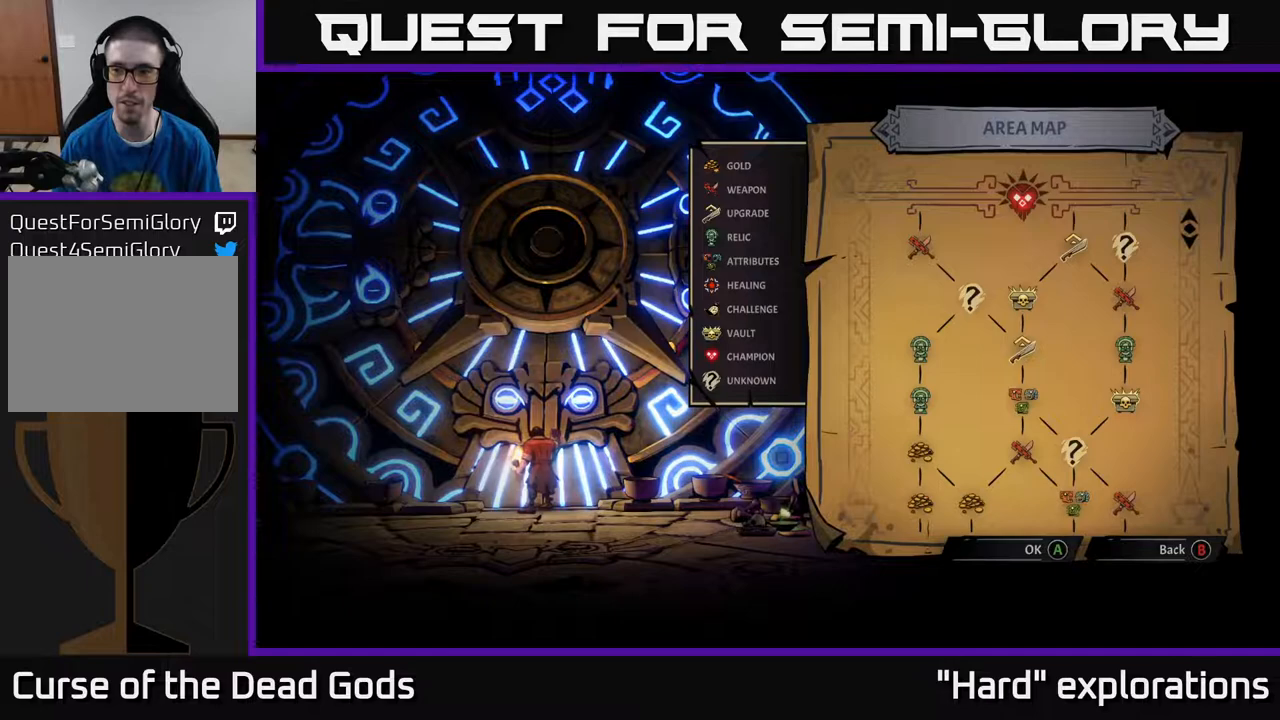
{"buttons": [], "left_stick": "center", "right_stick": "center", "events": []}
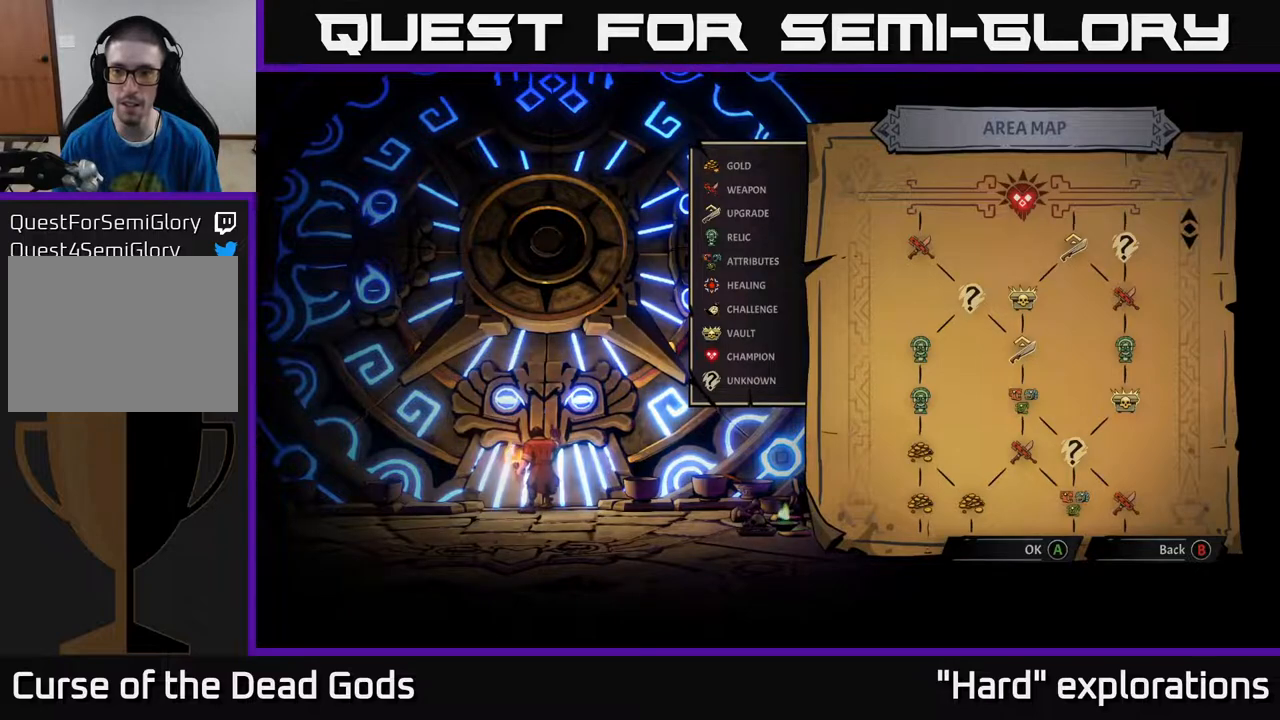
{"buttons": [], "left_stick": "center", "right_stick": "center", "events": []}
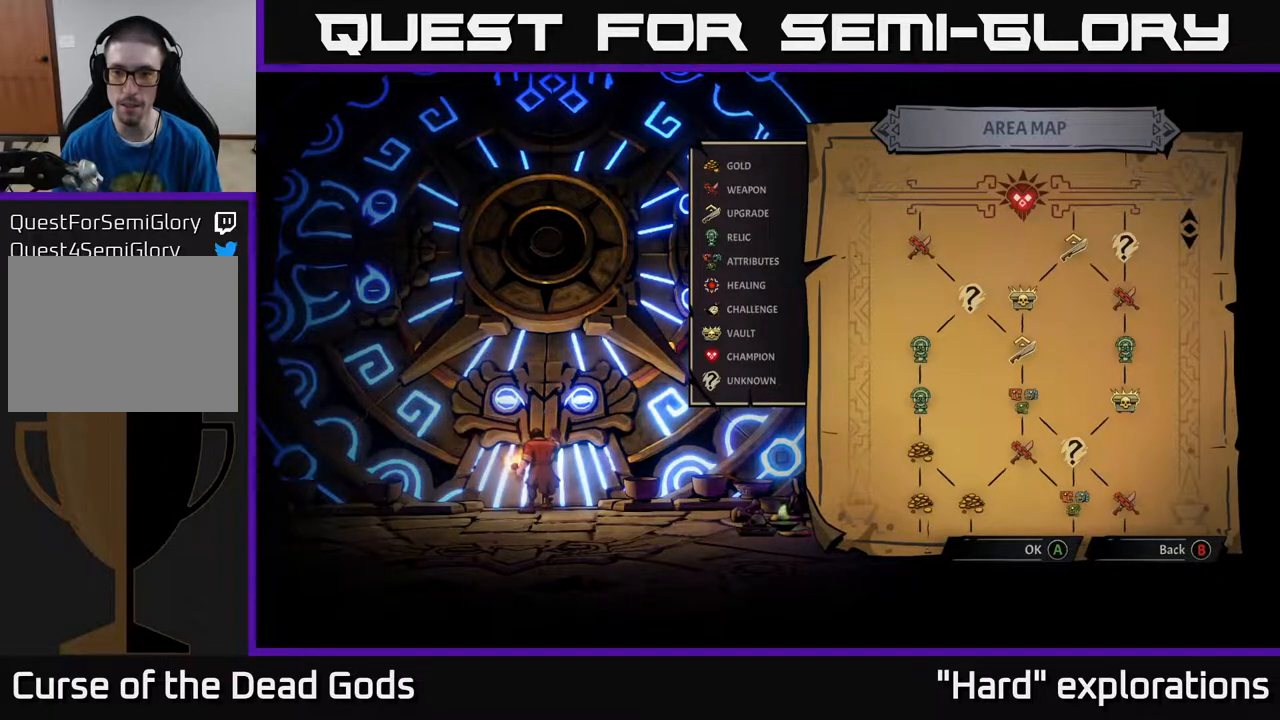
{"buttons": [], "left_stick": "center", "right_stick": "center", "events": []}
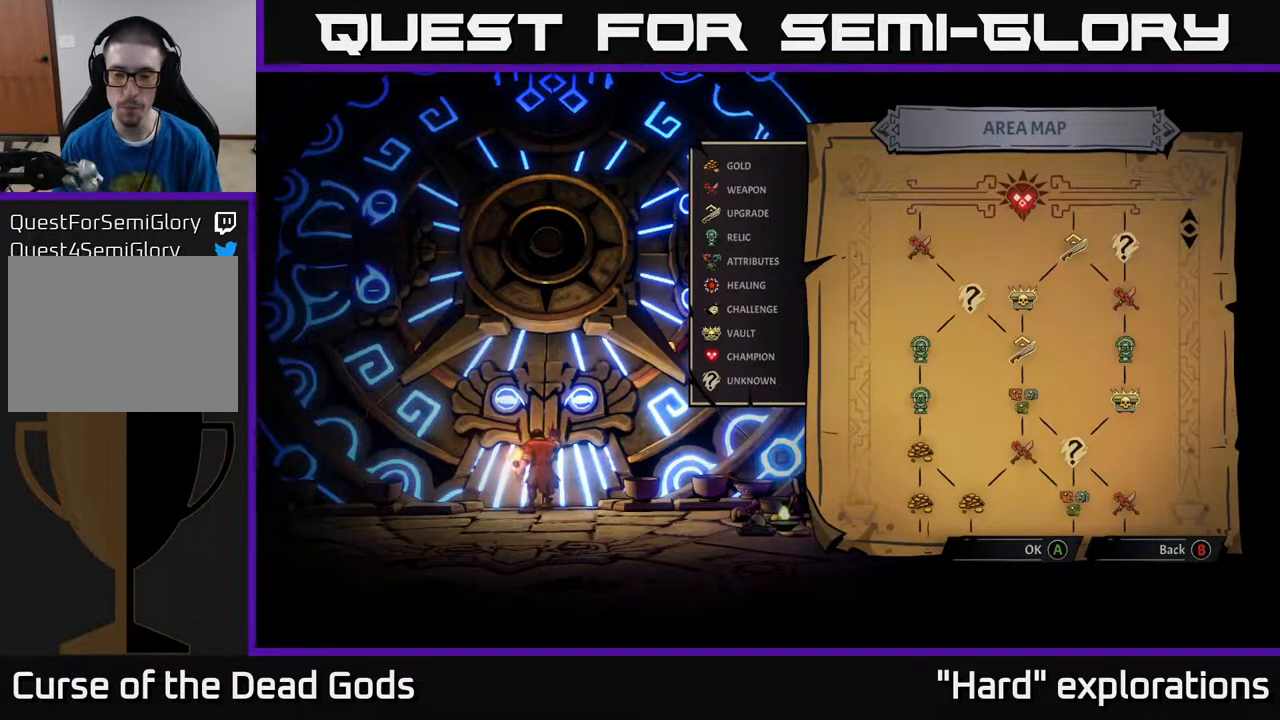
{"buttons": [], "left_stick": "center", "right_stick": "center", "events": []}
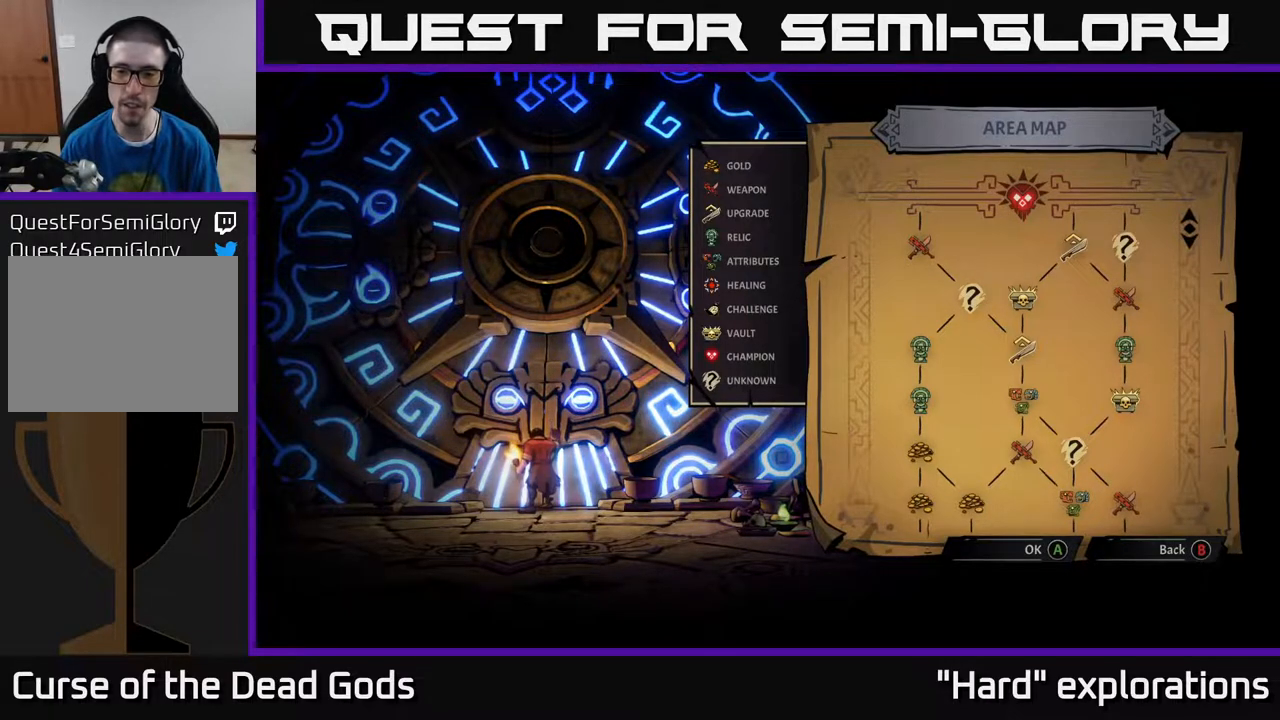
{"buttons": [], "left_stick": "center", "right_stick": "center", "events": []}
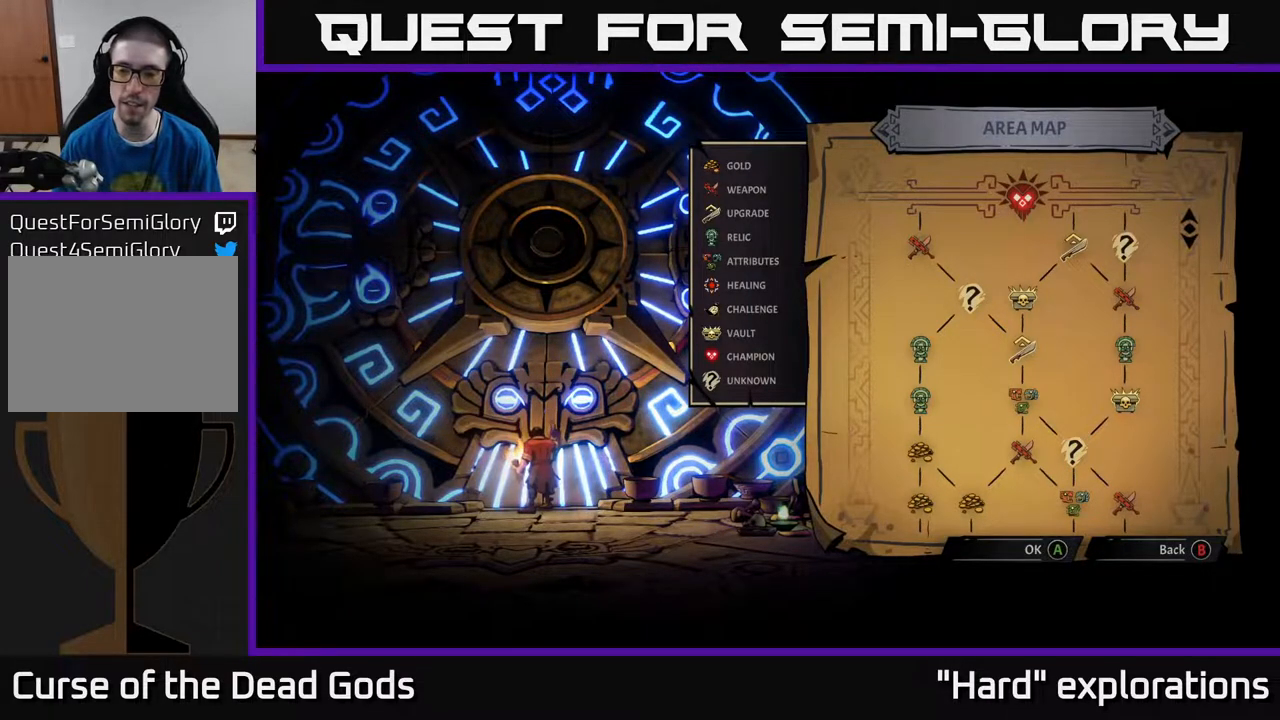
{"buttons": [], "left_stick": "center", "right_stick": "center", "events": []}
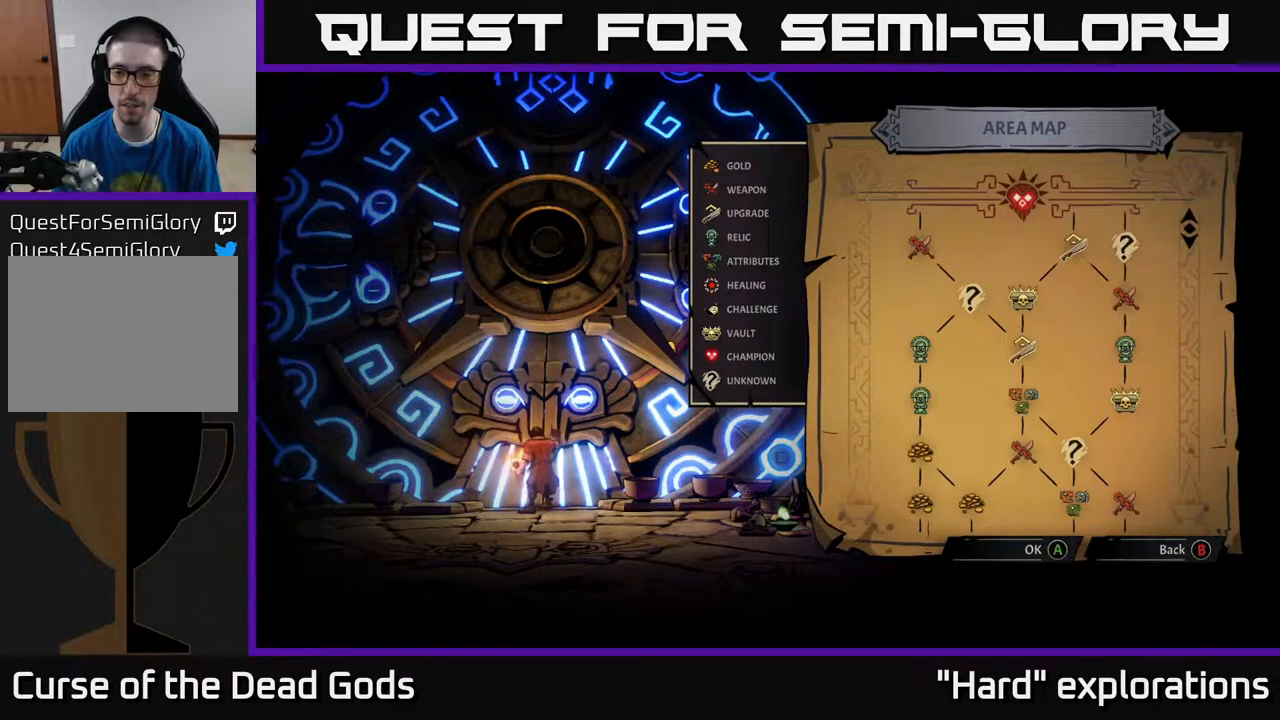
{"buttons": [], "left_stick": "center", "right_stick": "center", "events": []}
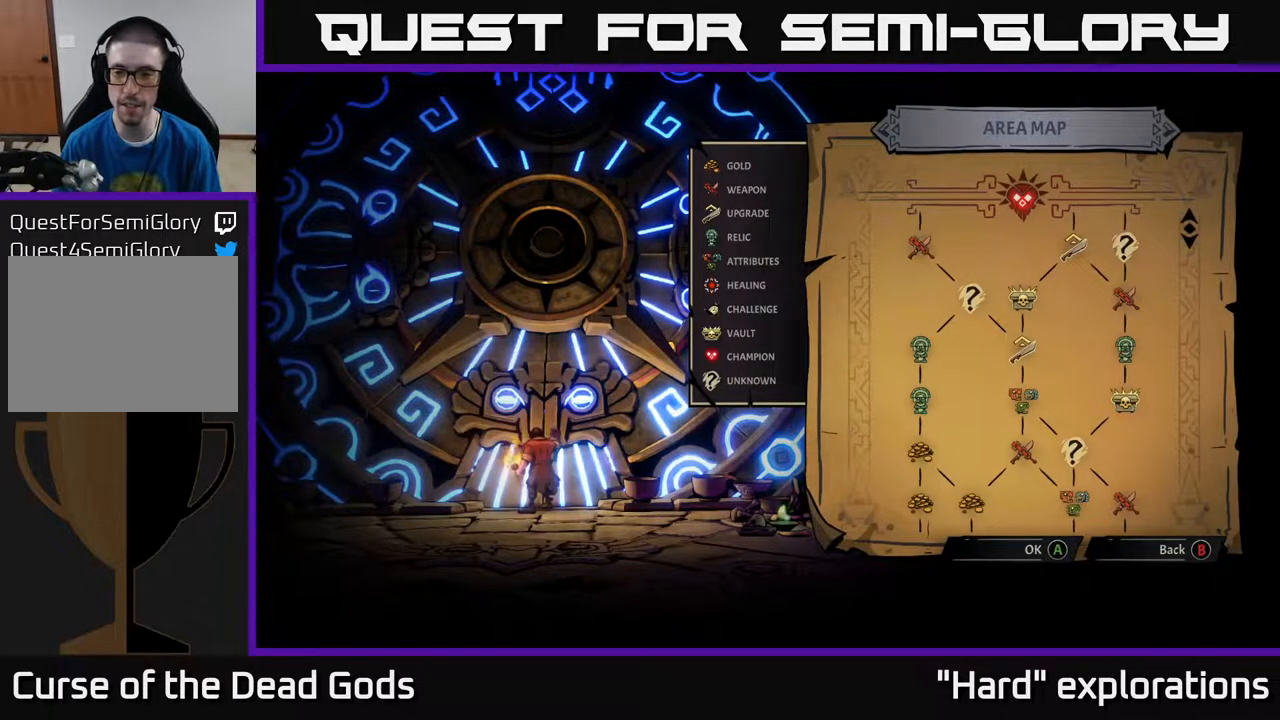
{"buttons": [], "left_stick": "center", "right_stick": "center", "events": [[17, "right_stick", "right"], [300, "right_stick", "center"]]}
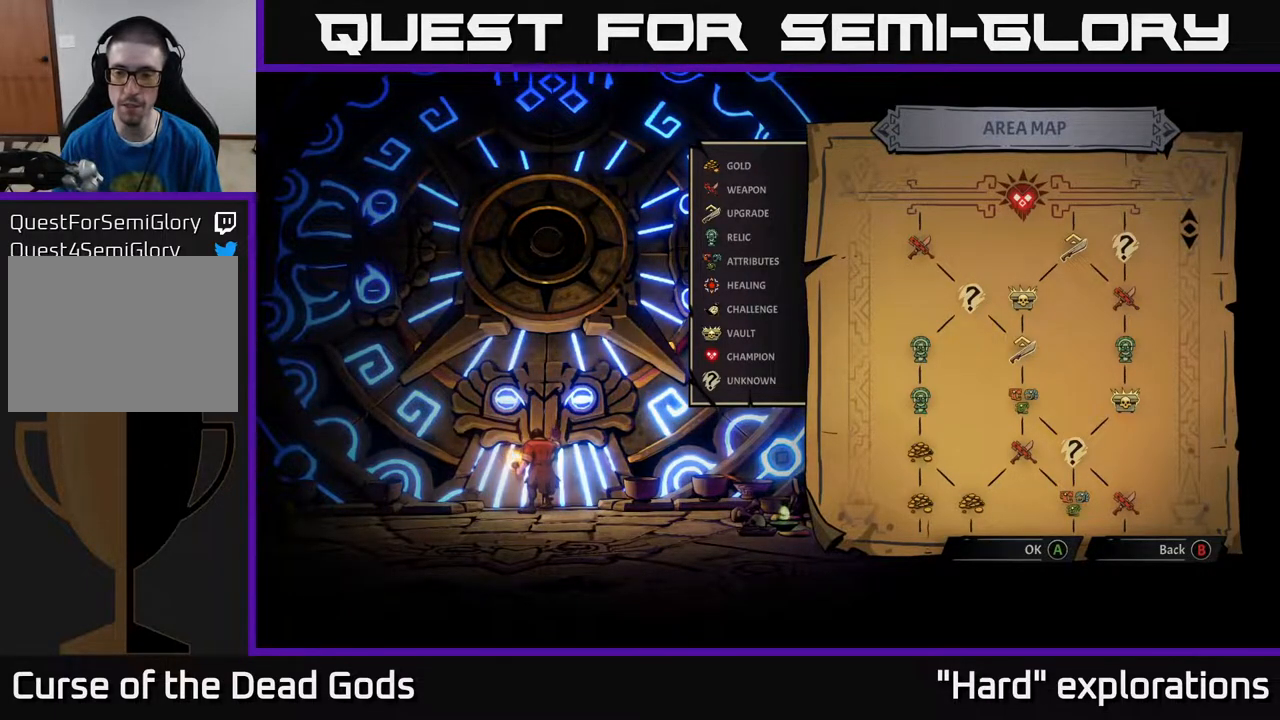
{"buttons": [], "left_stick": "center", "right_stick": "center", "events": []}
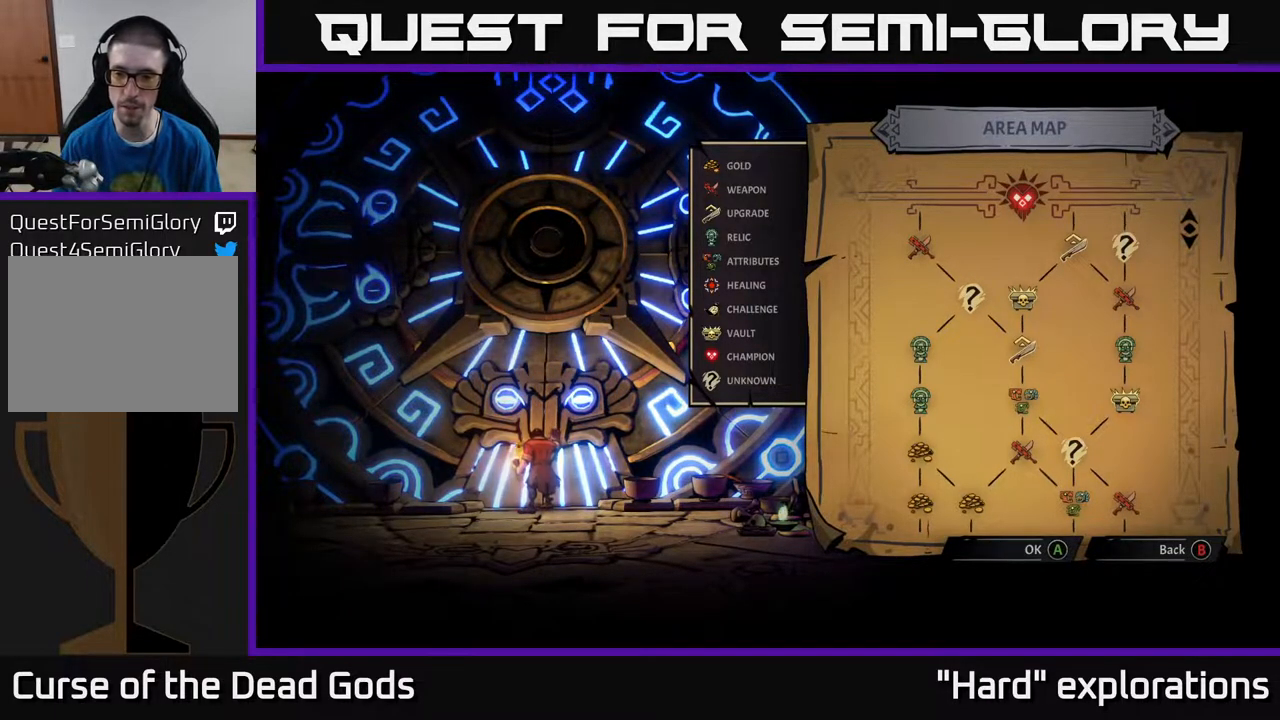
{"buttons": [], "left_stick": "center", "right_stick": "center", "events": []}
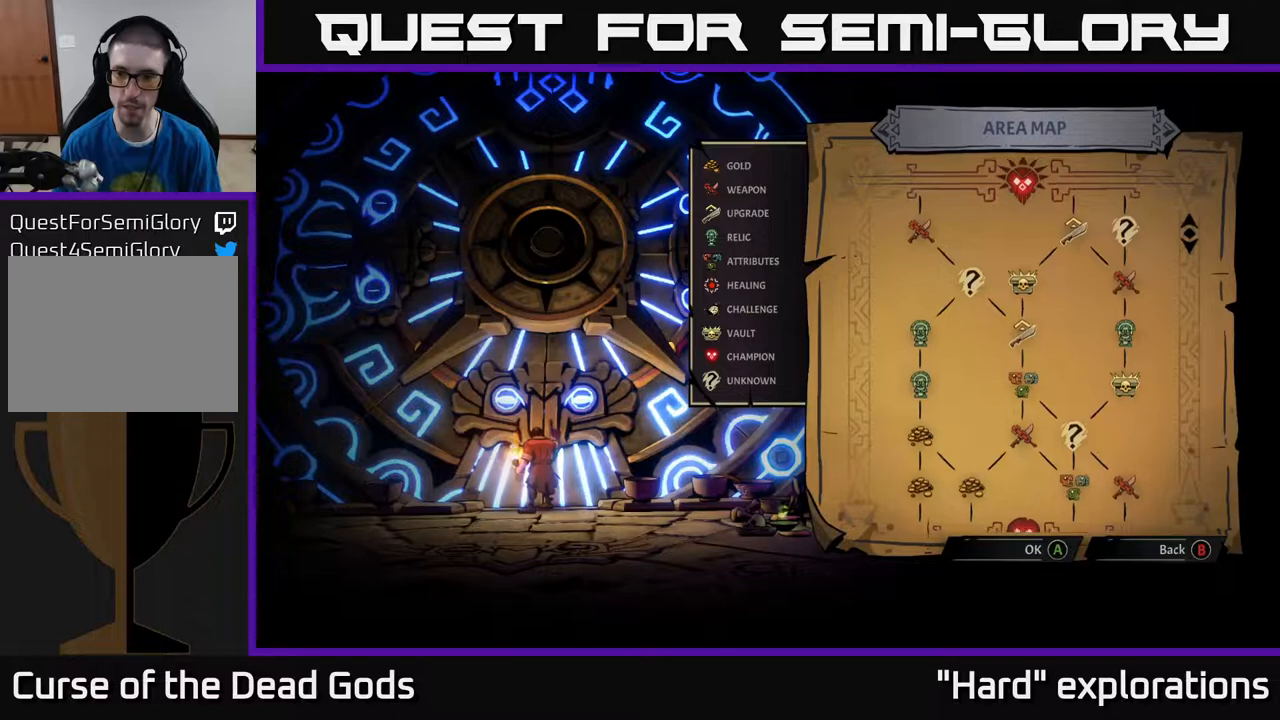
{"buttons": [], "left_stick": "center", "right_stick": "down", "events": [[33, "right_stick", "down"]]}
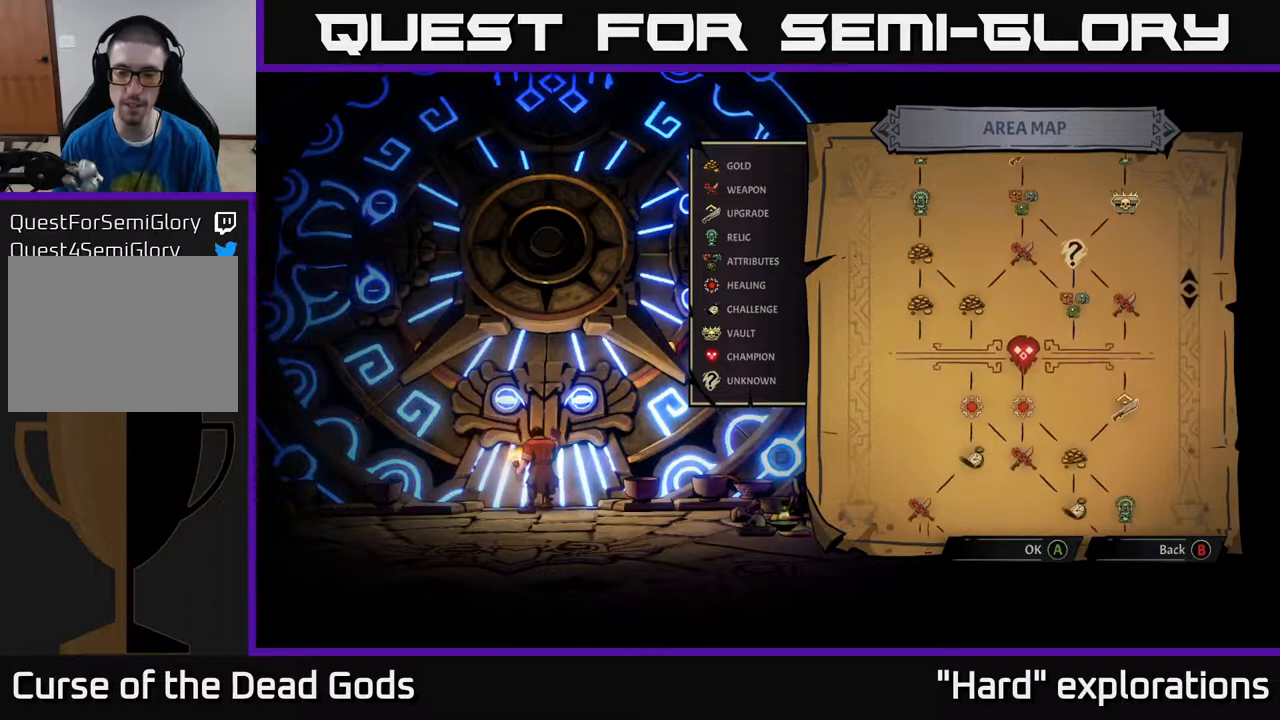
{"buttons": [], "left_stick": "center", "right_stick": "down", "events": []}
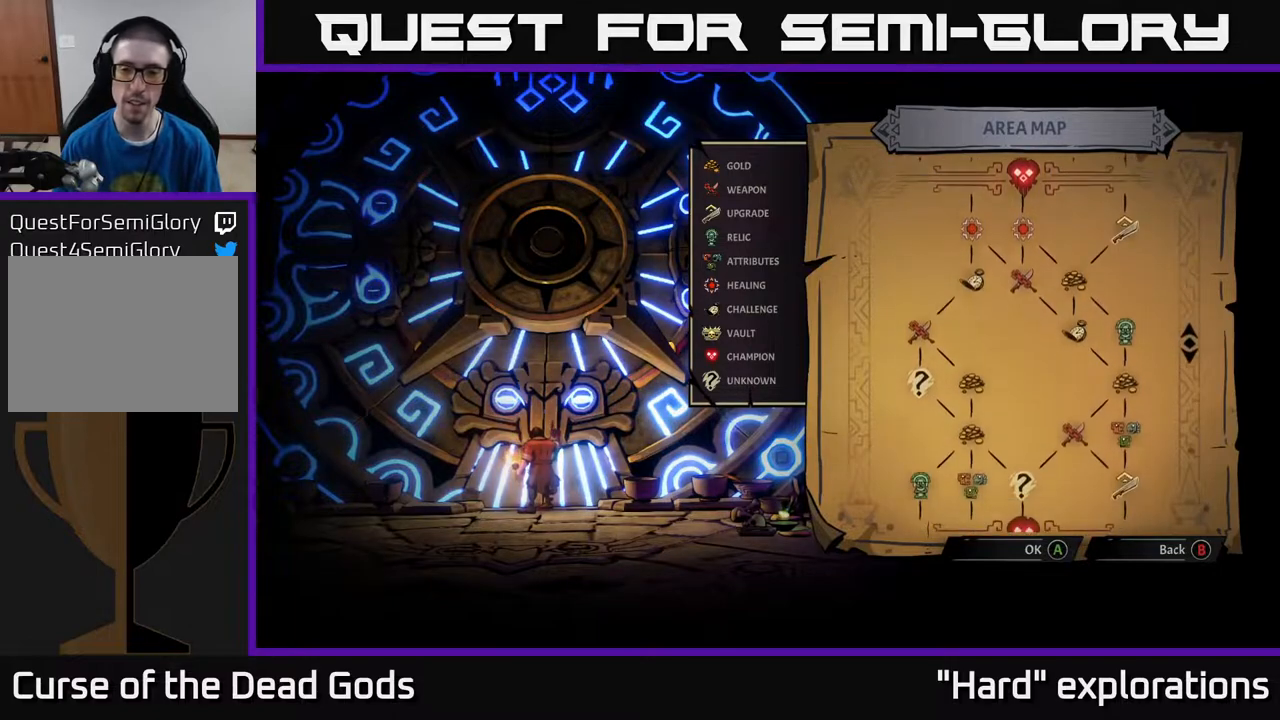
{"buttons": [], "left_stick": "center", "right_stick": "center", "events": [[267, "right_stick", "center"]]}
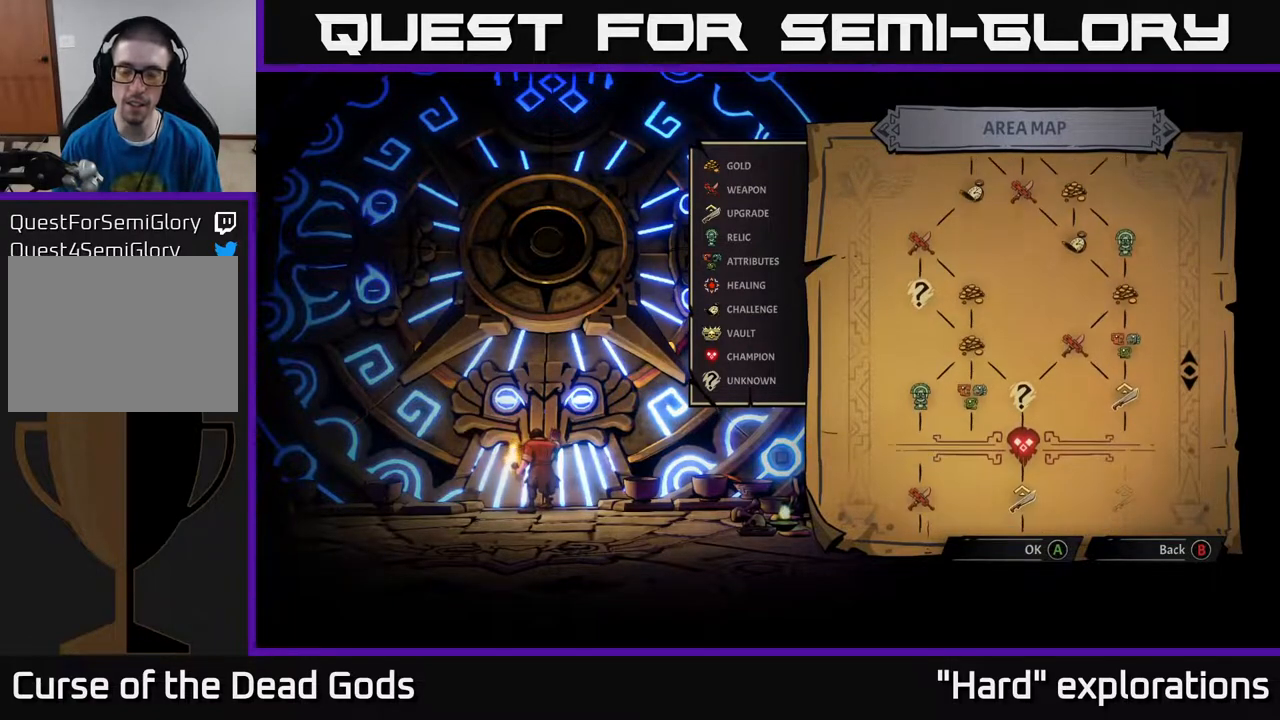
{"buttons": [], "left_stick": "center", "right_stick": "down", "events": [[17, "right_stick", "down"]]}
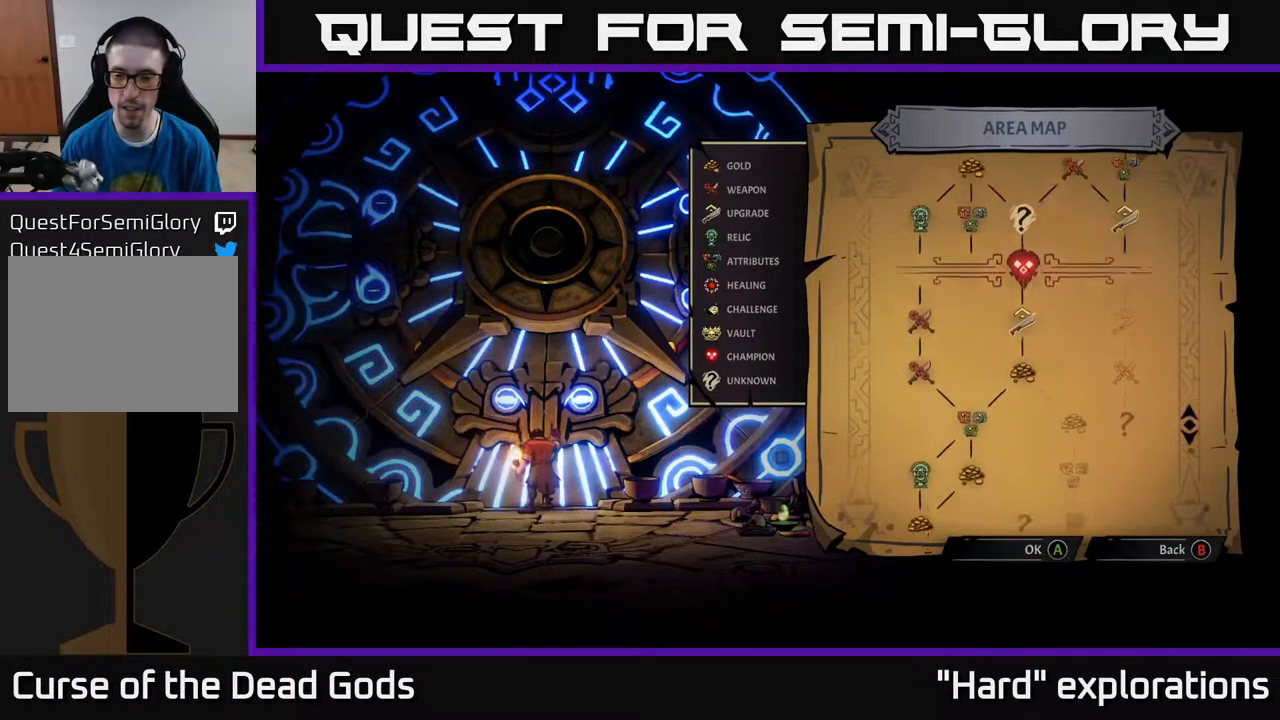
{"buttons": [], "left_stick": "center", "right_stick": "down", "events": []}
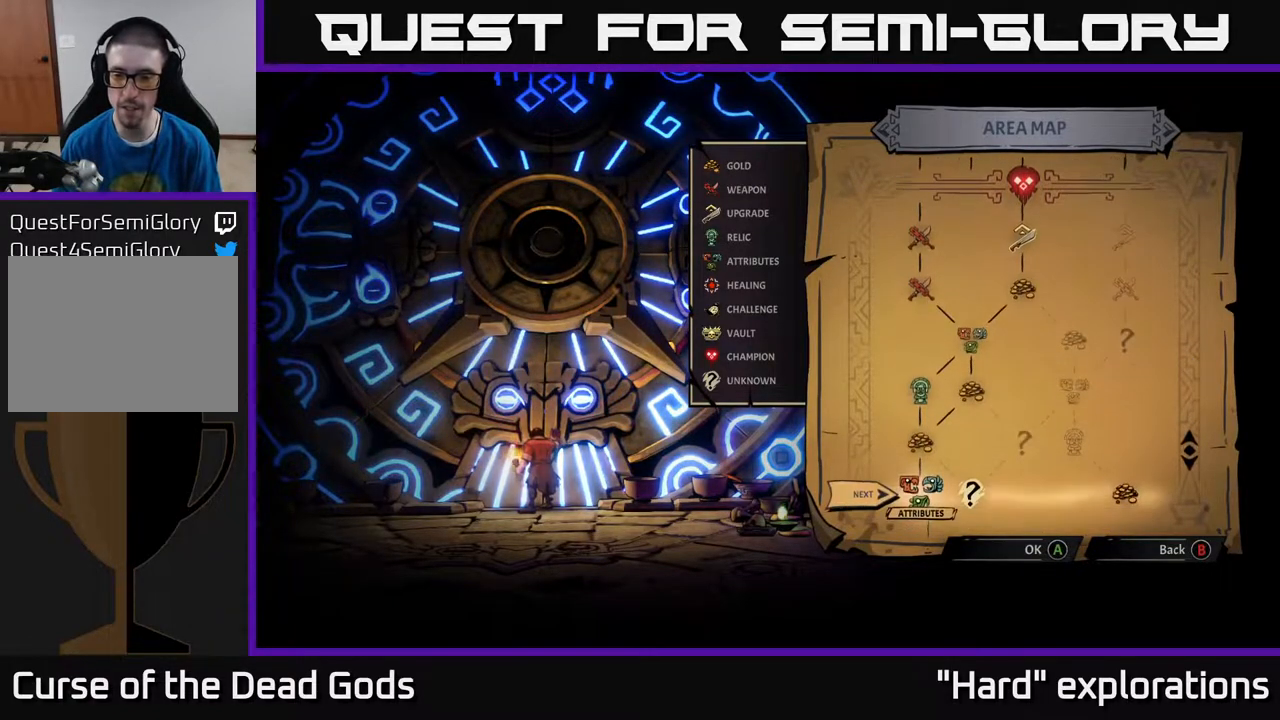
{"buttons": [], "left_stick": "center", "right_stick": "center", "events": [[117, "right_stick", "center"]]}
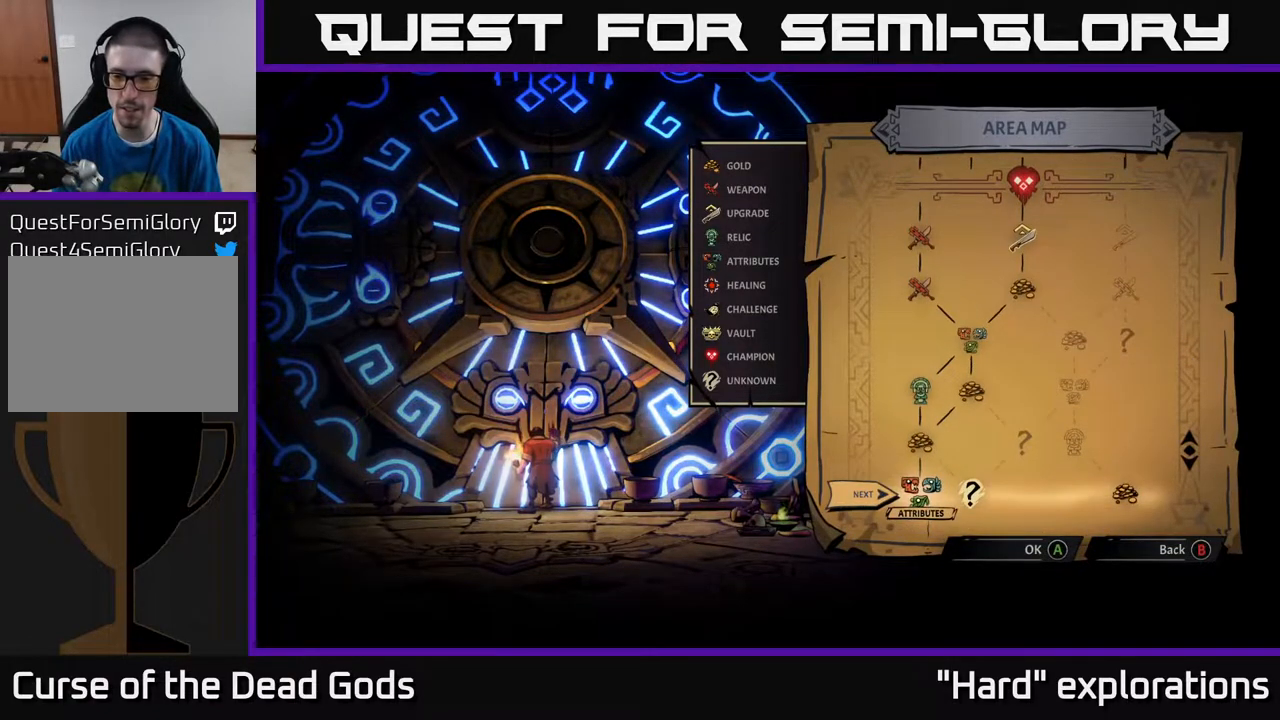
{"buttons": [], "left_stick": "center", "right_stick": "center", "events": []}
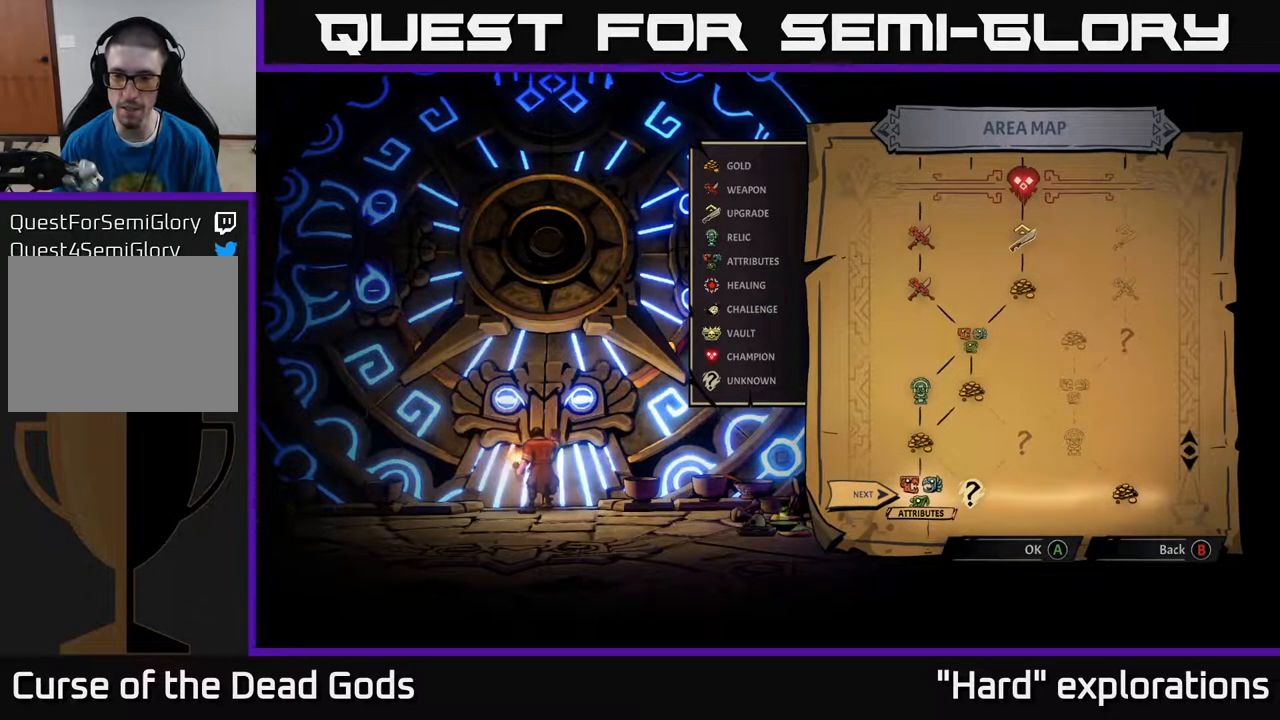
{"buttons": [], "left_stick": "center", "right_stick": "center", "events": [[250, "left_stick", "right"], [433, "left_stick", "center"]]}
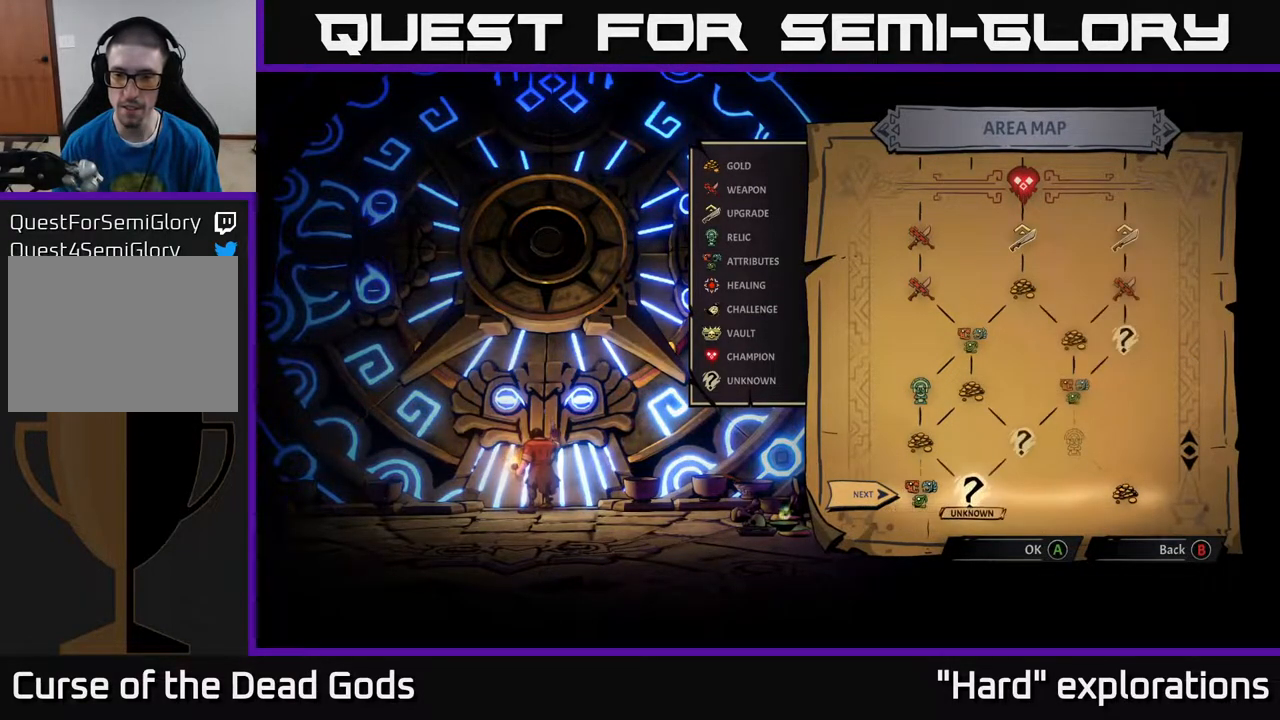
{"buttons": [], "left_stick": "center", "right_stick": "center", "events": []}
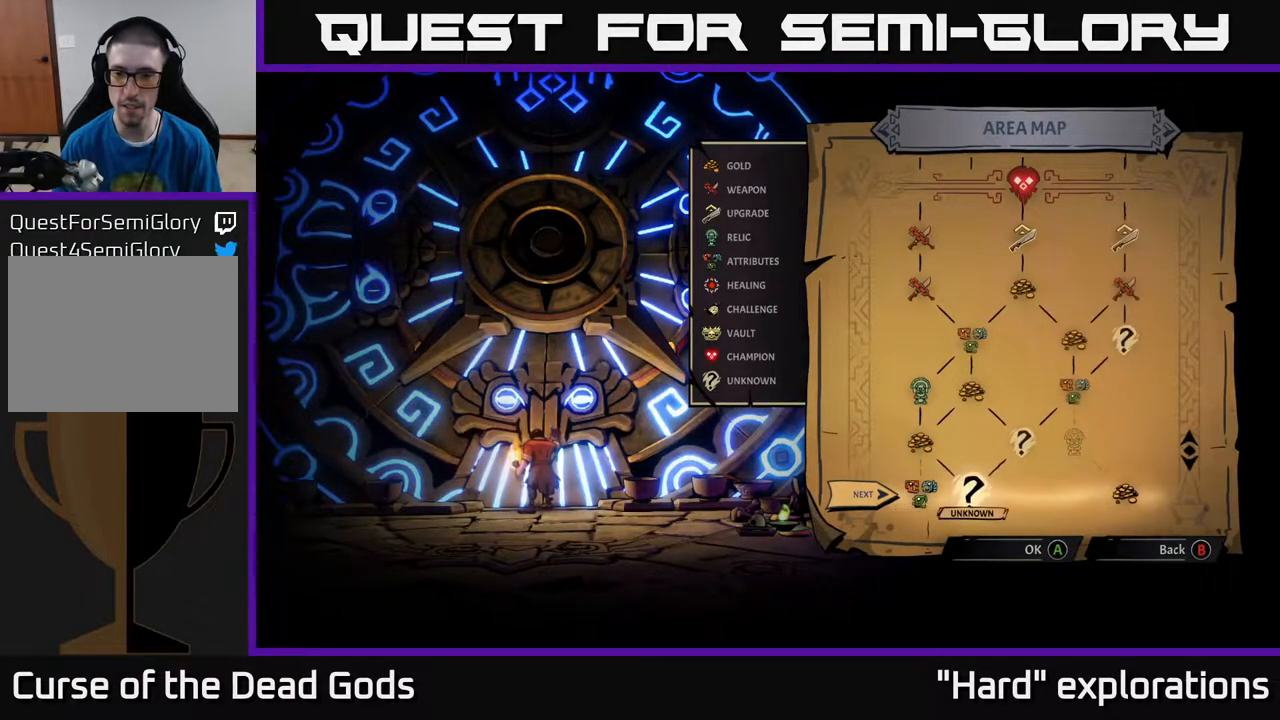
{"buttons": [], "left_stick": "center", "right_stick": "center", "events": [[67, "left_stick", "left"], [250, "left_stick", "center"], [300, "left_stick", "right"], [483, "left_stick", "center"]]}
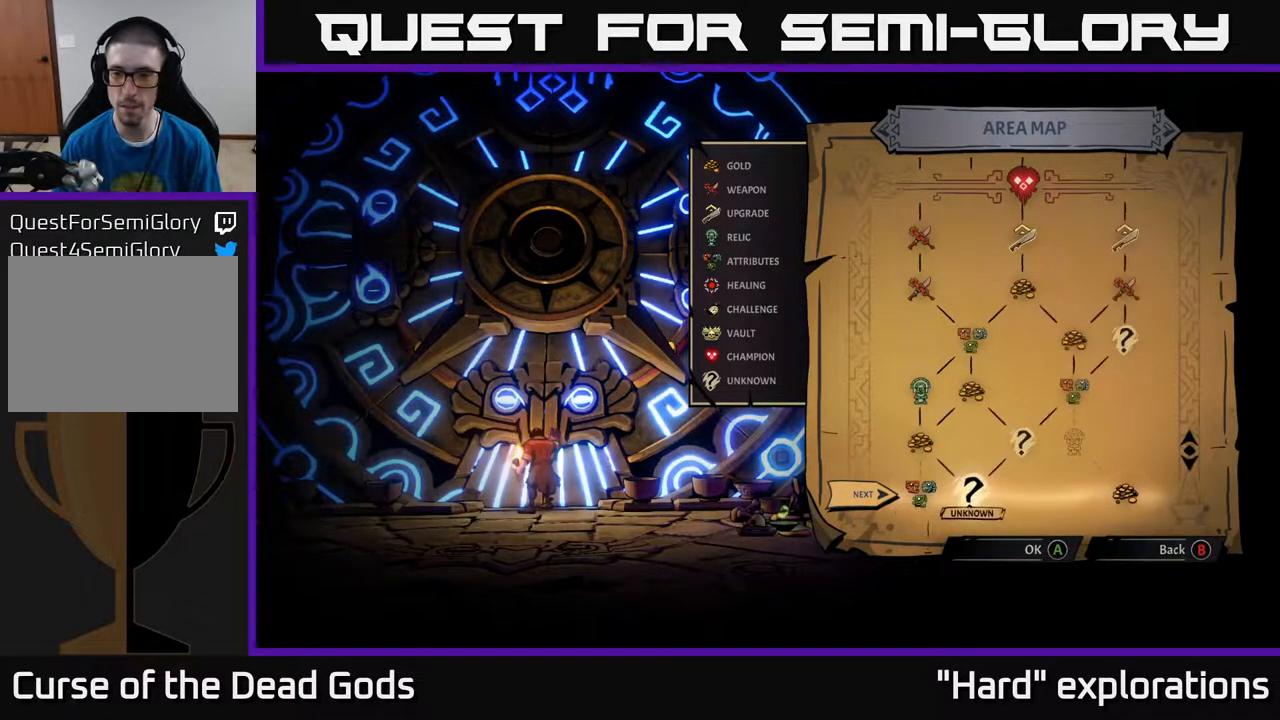
{"buttons": [], "left_stick": "center", "right_stick": "center", "events": []}
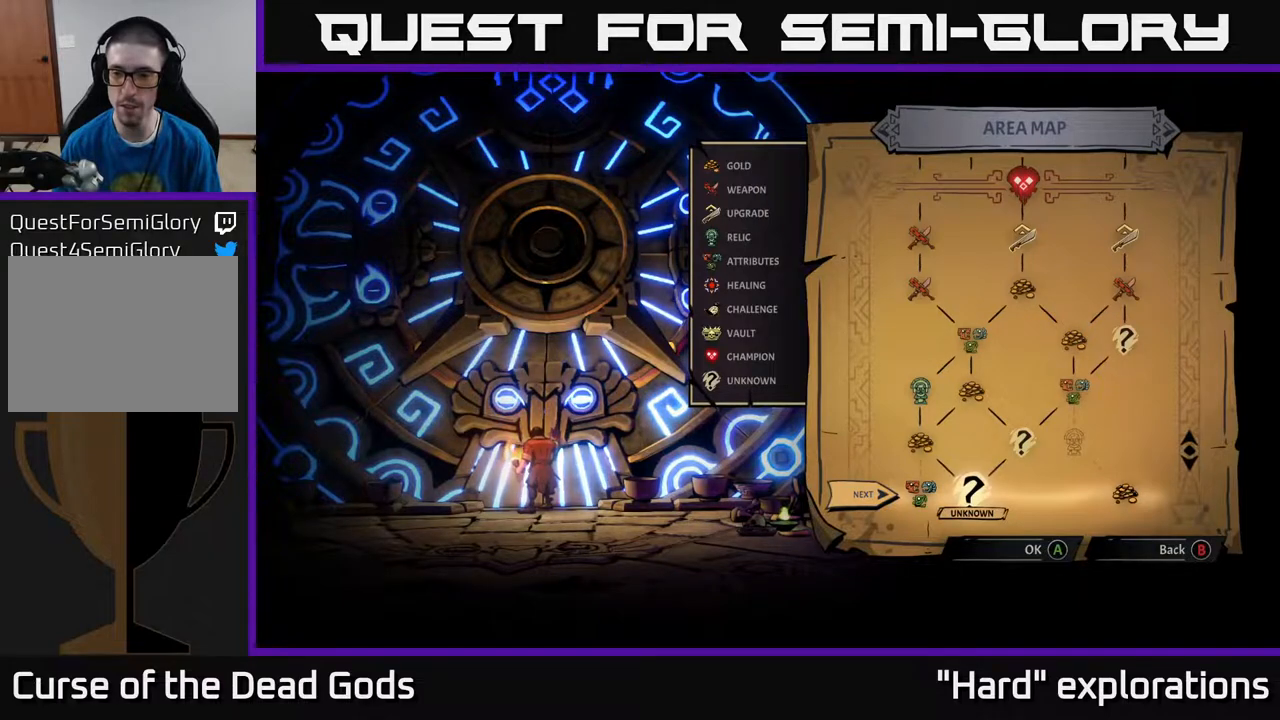
{"buttons": [], "left_stick": "center", "right_stick": "center", "events": []}
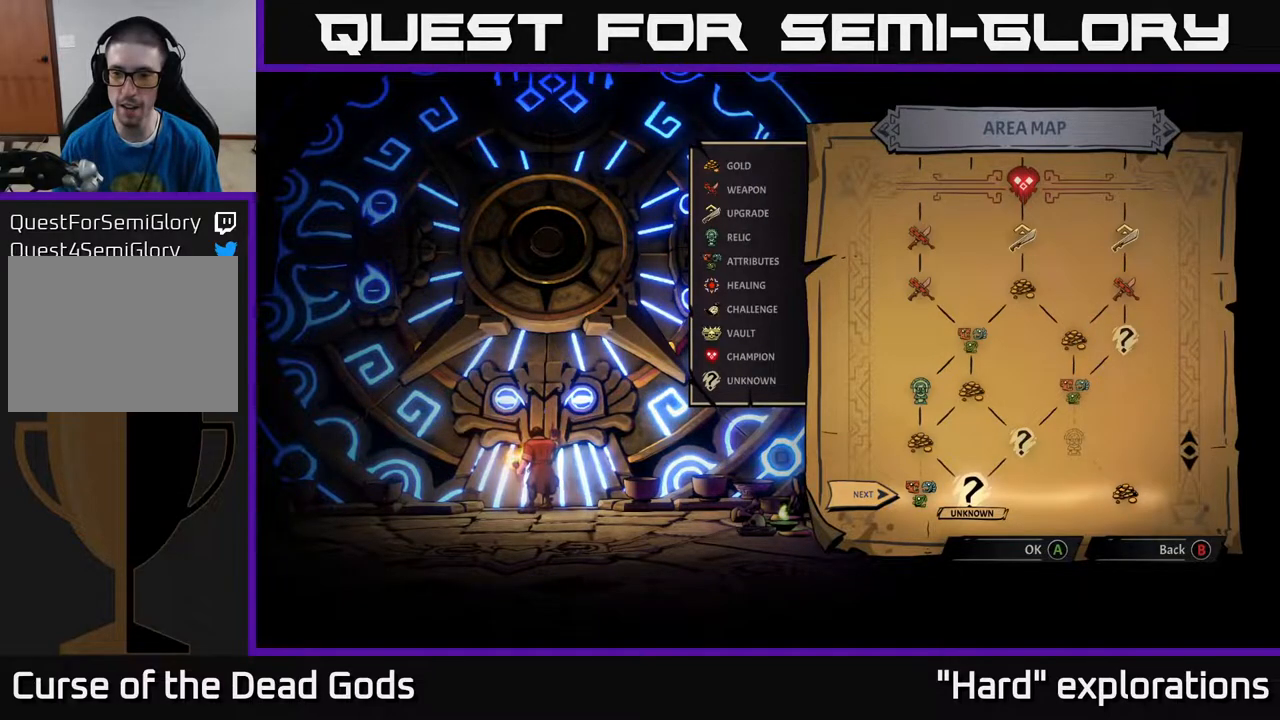
{"buttons": [], "left_stick": "center", "right_stick": "center", "events": []}
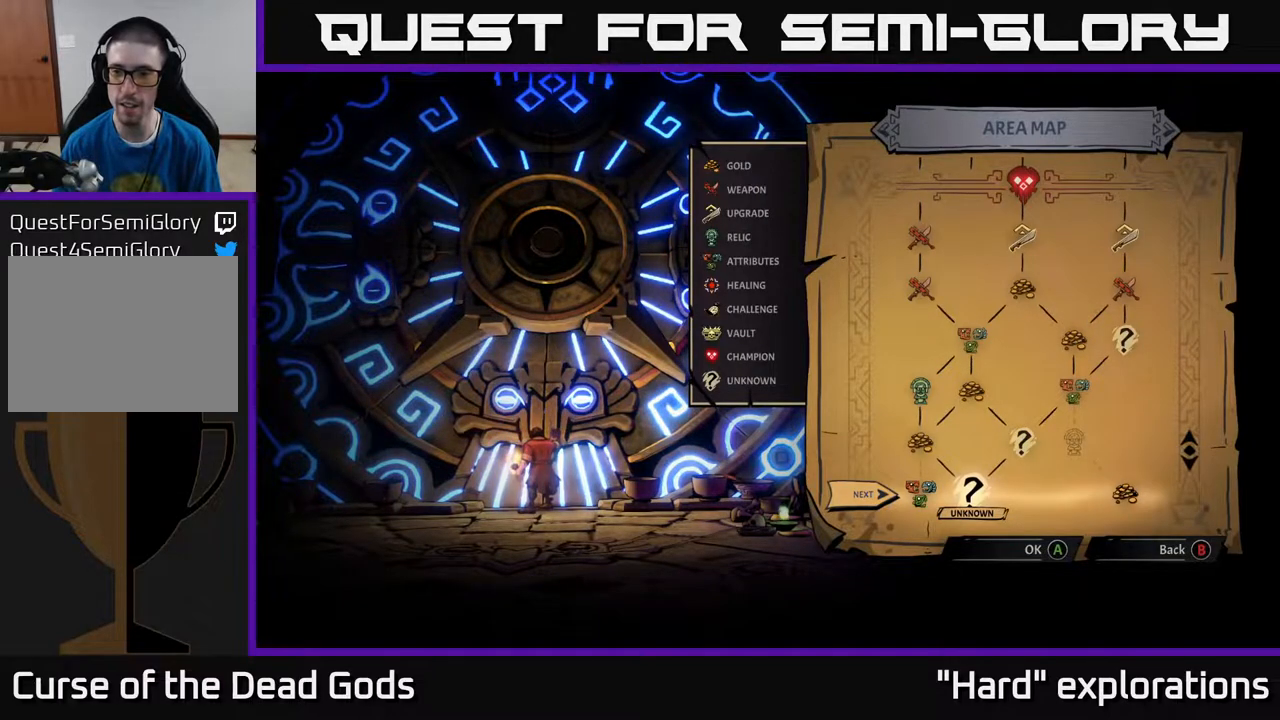
{"buttons": [], "left_stick": "center", "right_stick": "center", "events": []}
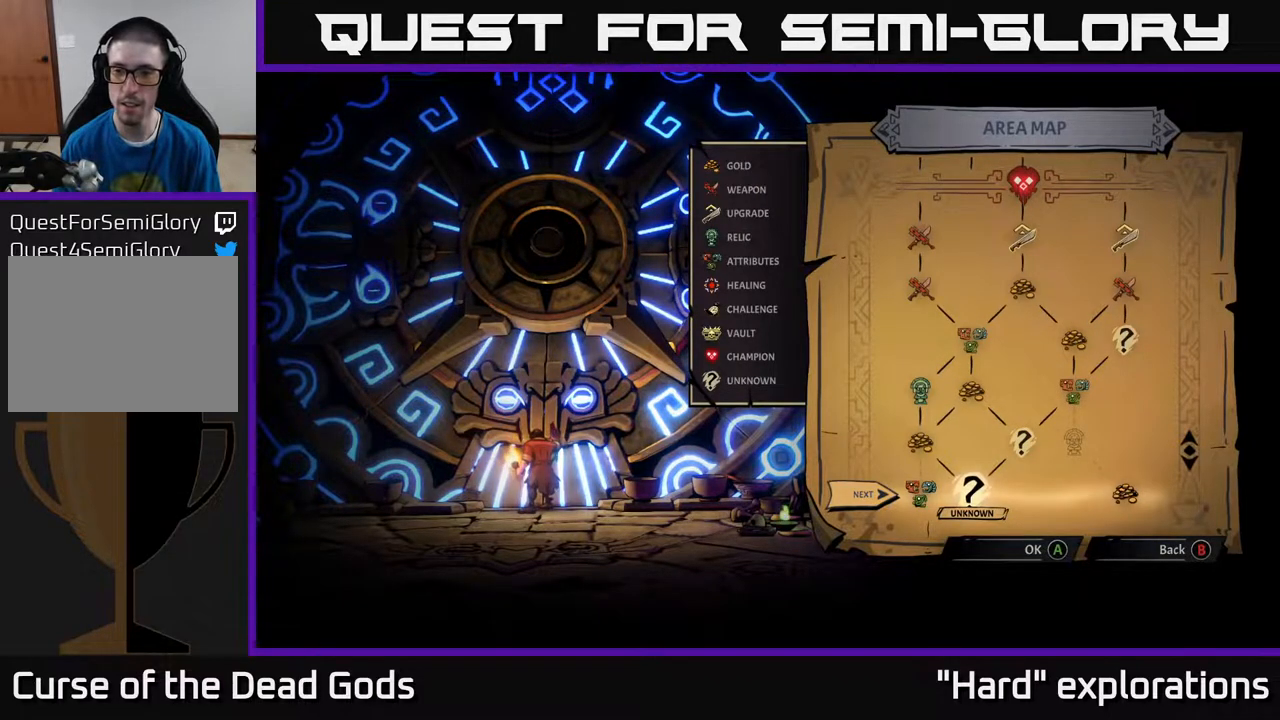
{"buttons": [], "left_stick": "center", "right_stick": "center", "events": []}
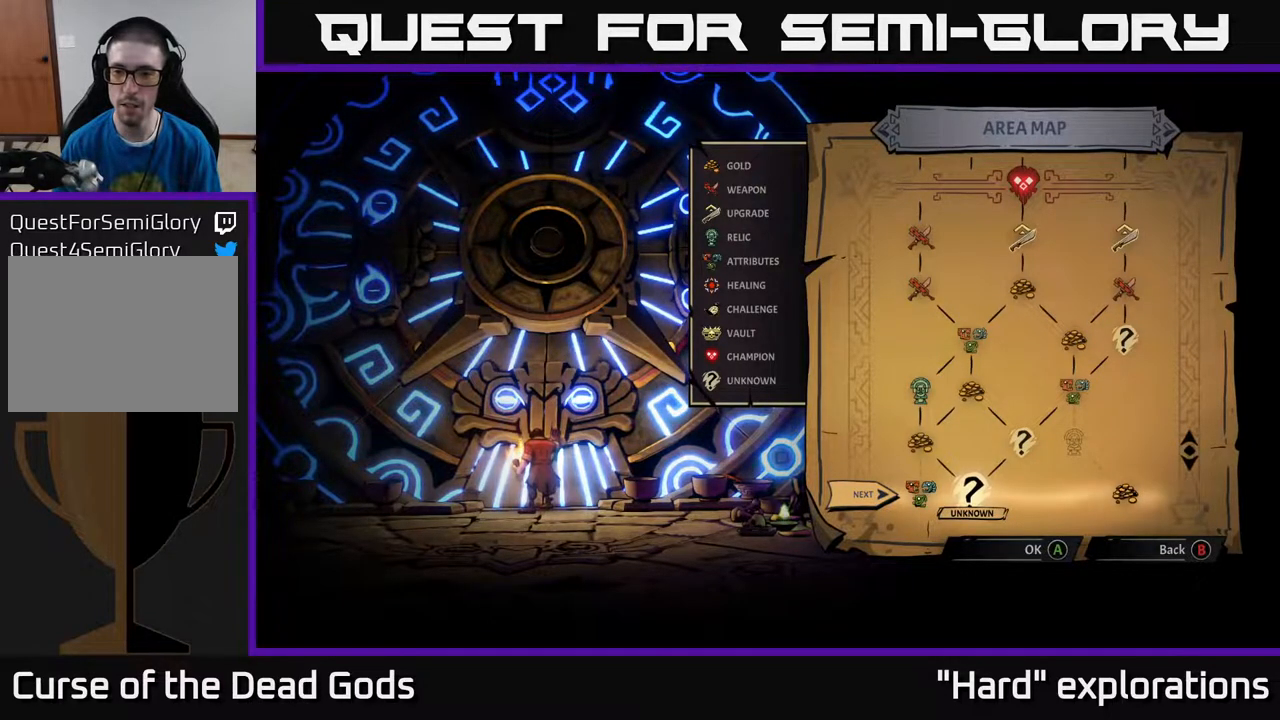
{"buttons": [], "left_stick": "center", "right_stick": "center", "events": []}
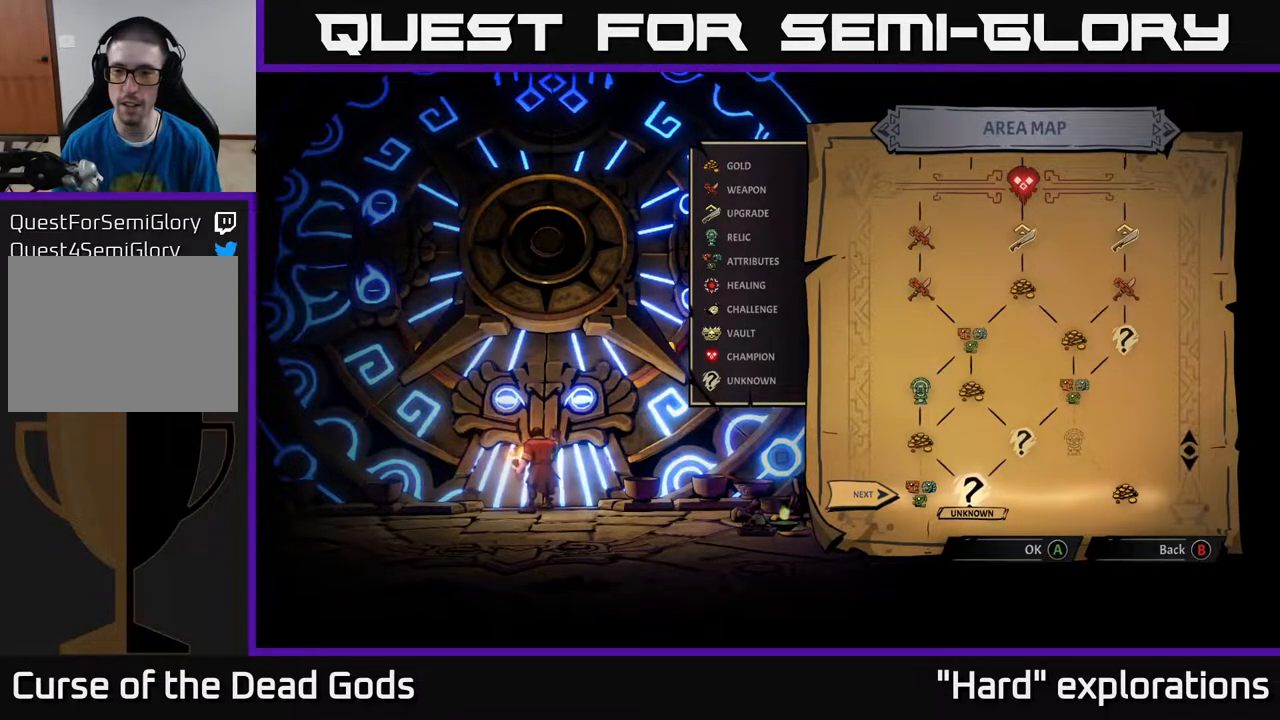
{"buttons": [], "left_stick": "center", "right_stick": "center", "events": []}
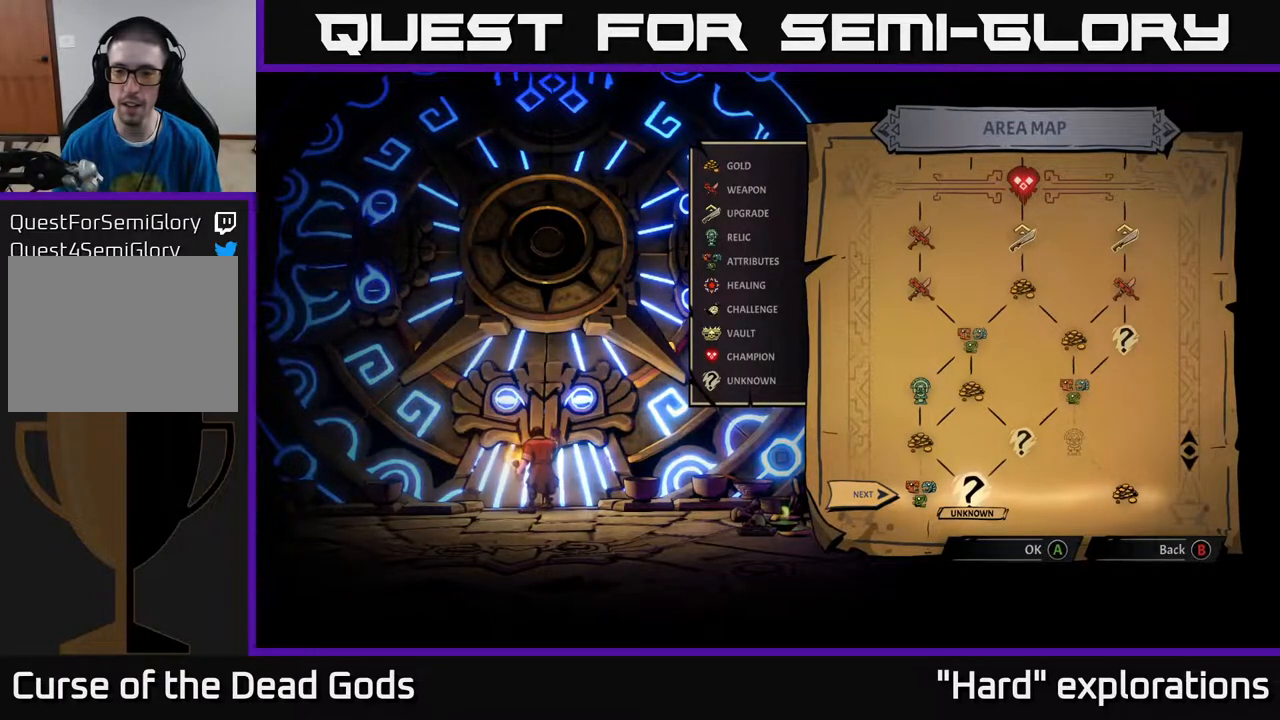
{"buttons": [], "left_stick": "center", "right_stick": "center", "events": [[317, "A", "down"], [367, "A", "up"]]}